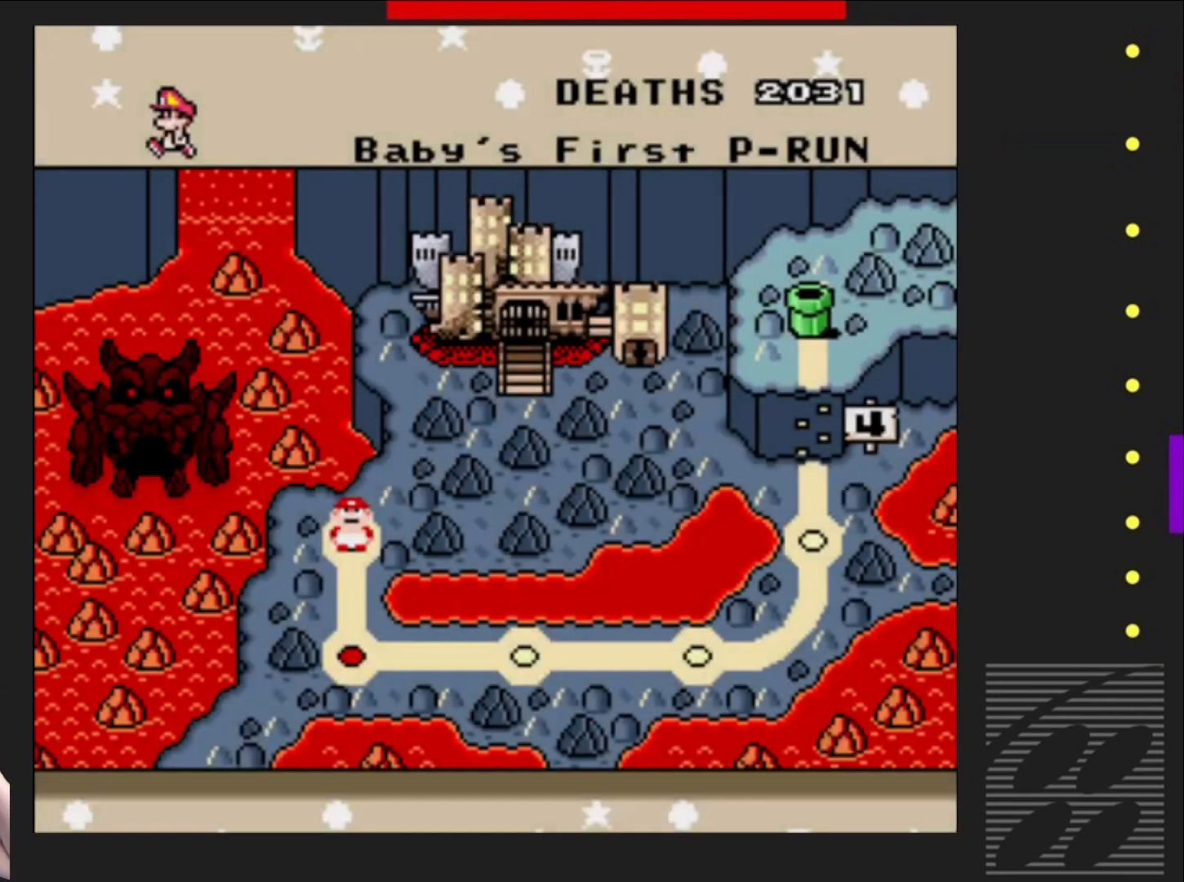
Gameplay with a controller (PlayStation layout); each line is a JSON object with the inputs held at the frame after it. "events" lists button and stick changes between this image and that frame as [ms after this image, input, new state], when the widget could be followed in between. Not read: L3 R3 left_stick right_stick.
{"buttons": [], "events": []}
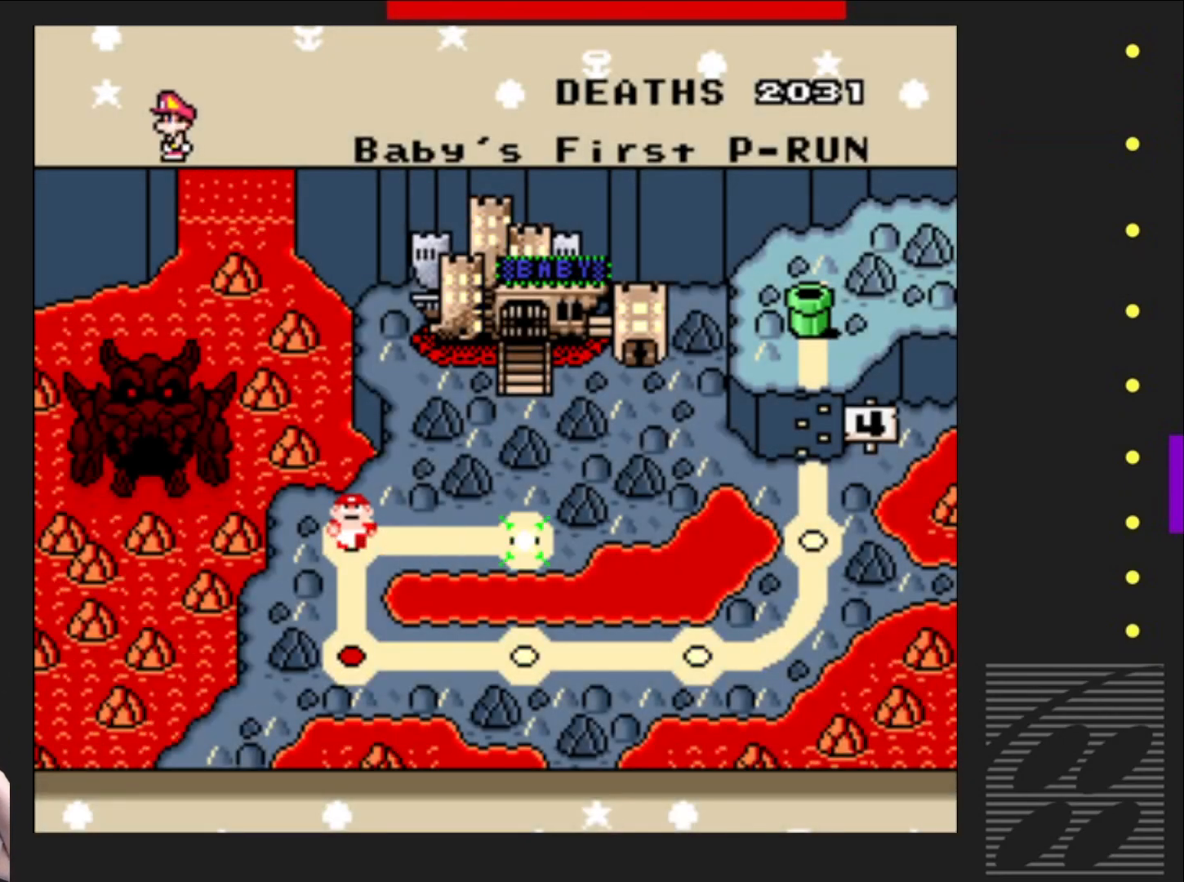
{"buttons": [], "events": []}
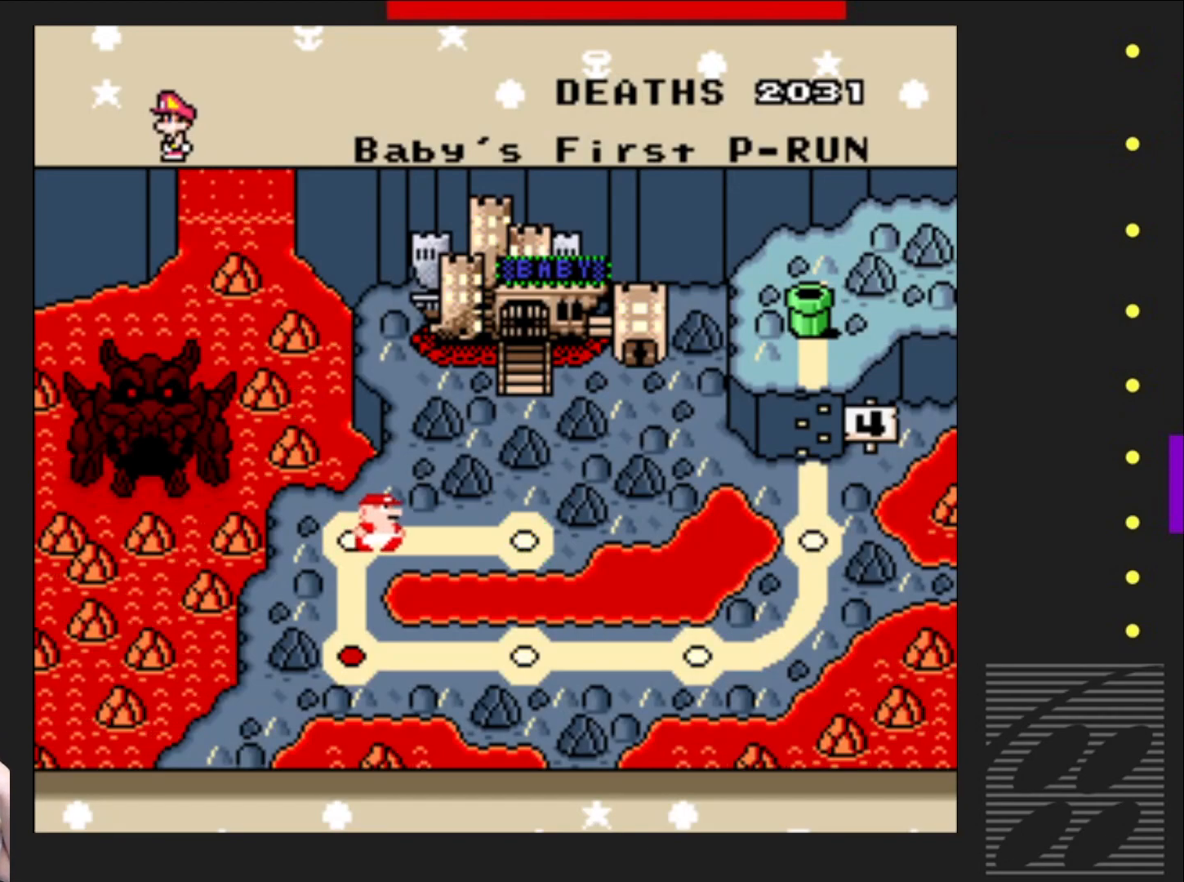
{"buttons": [], "events": []}
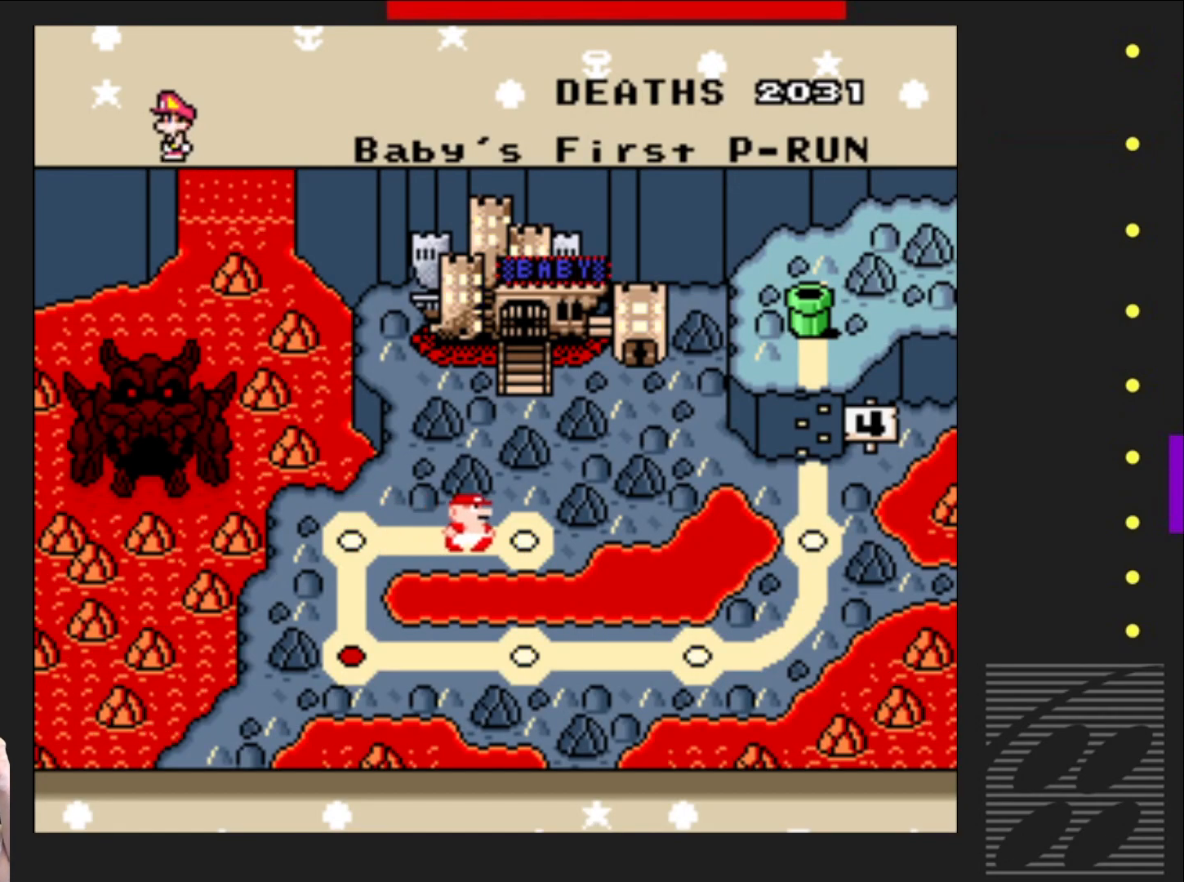
{"buttons": [], "events": []}
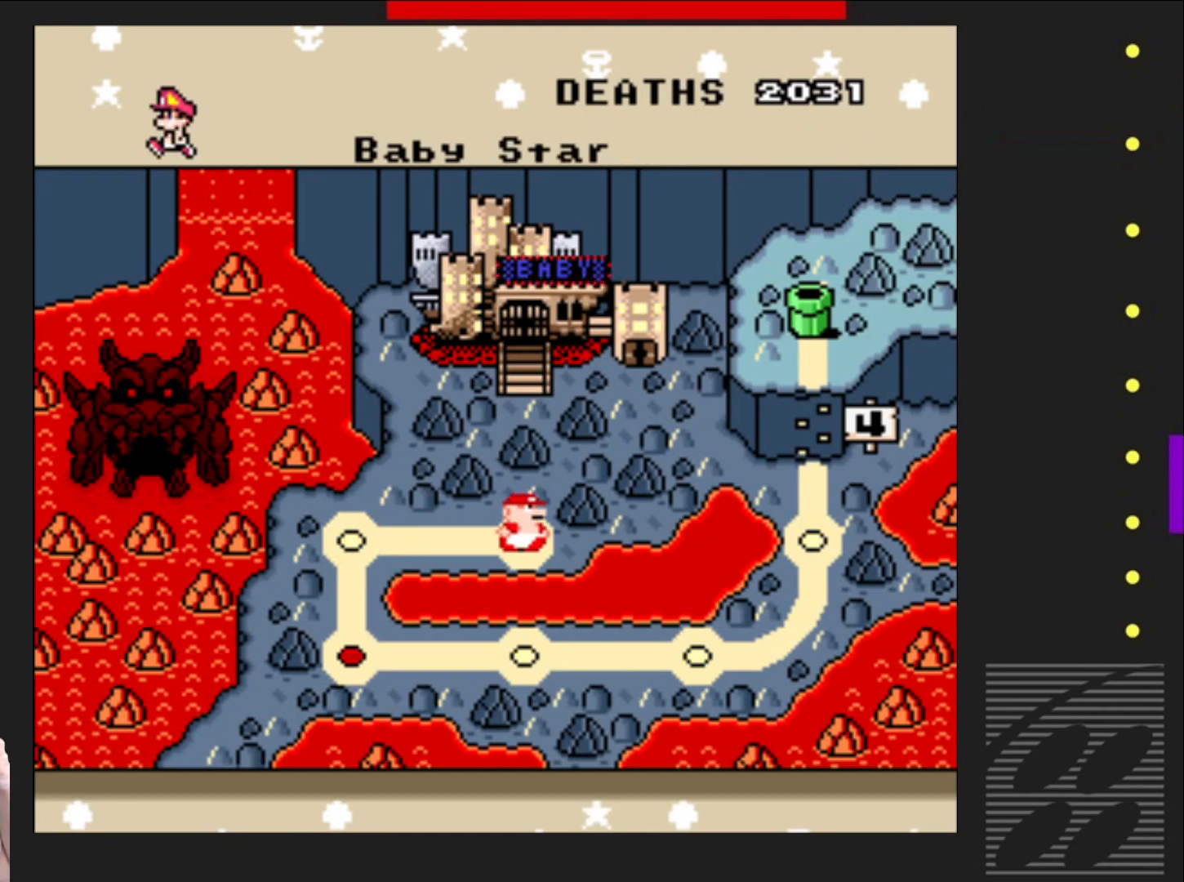
{"buttons": [], "events": []}
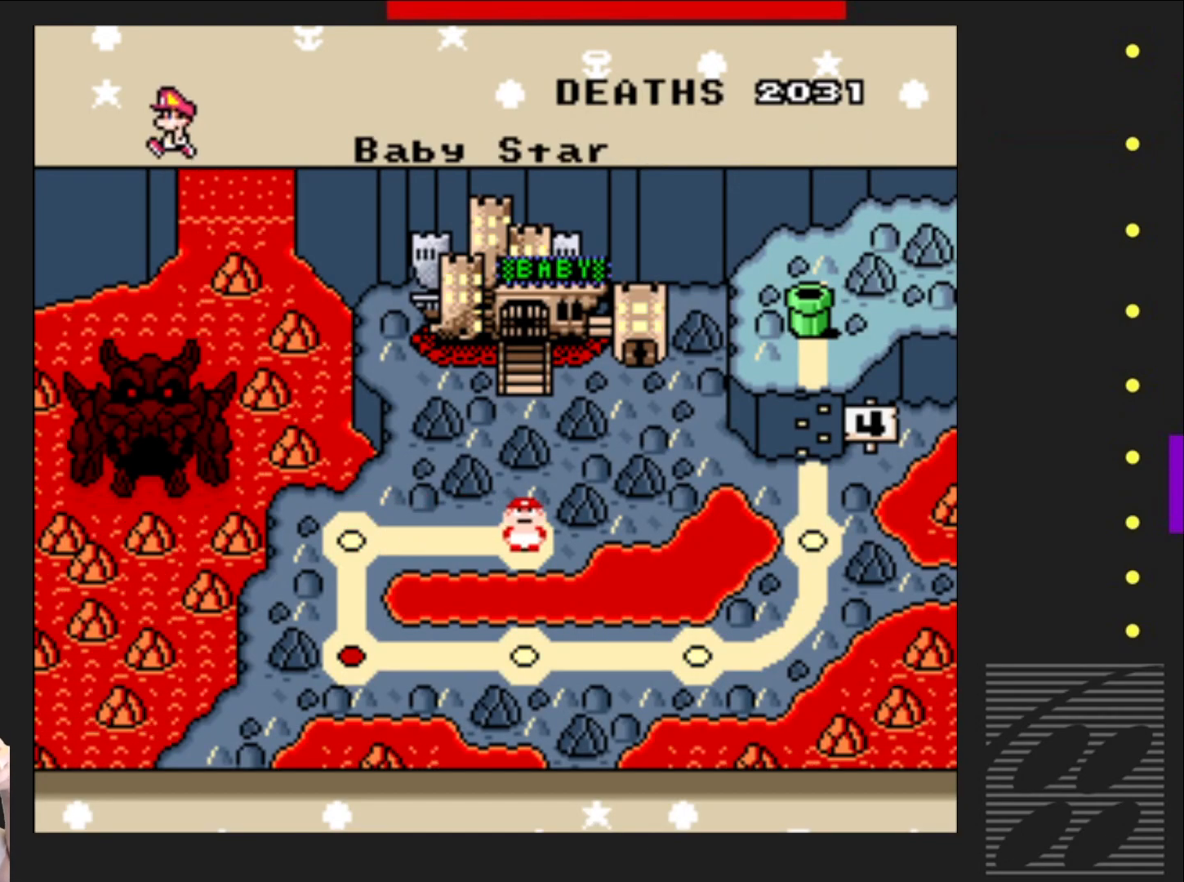
{"buttons": [], "events": []}
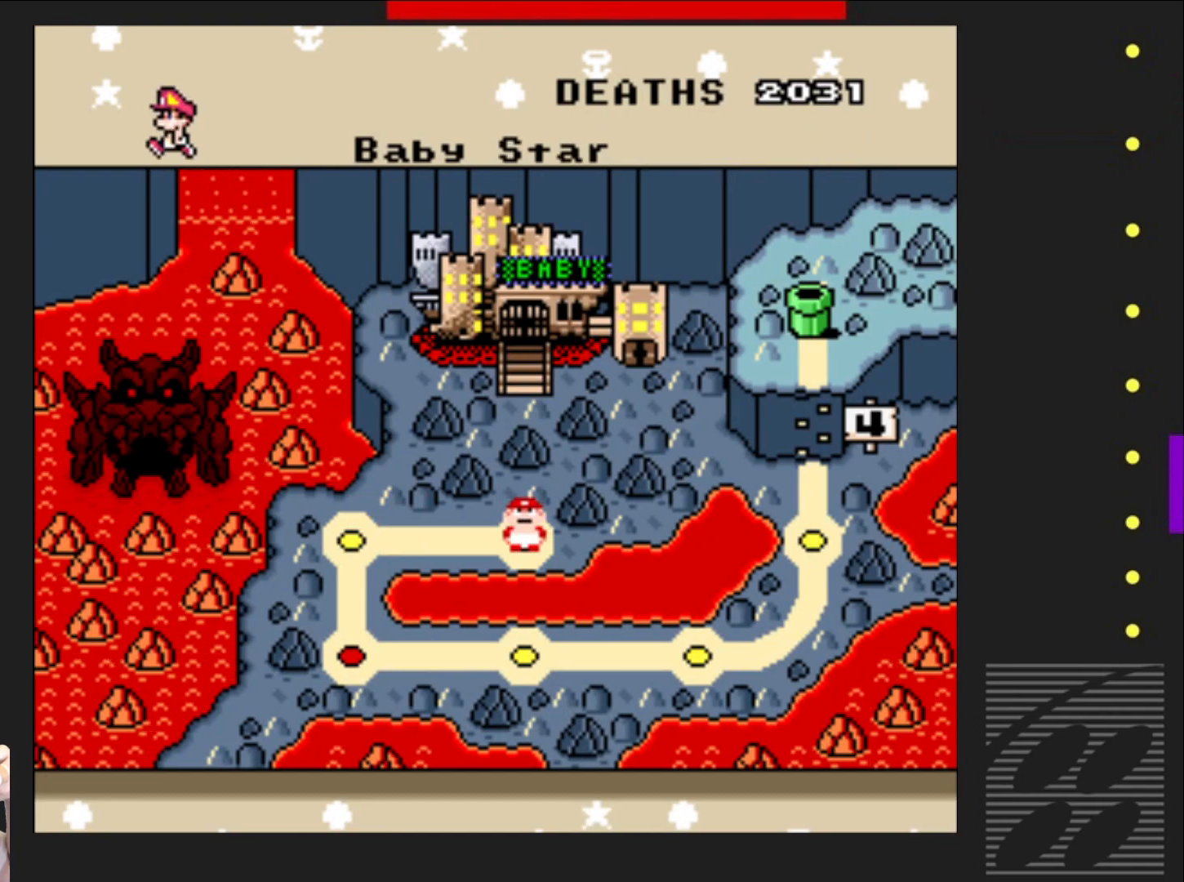
{"buttons": ["R2"], "events": [[200, "R2", "down"]]}
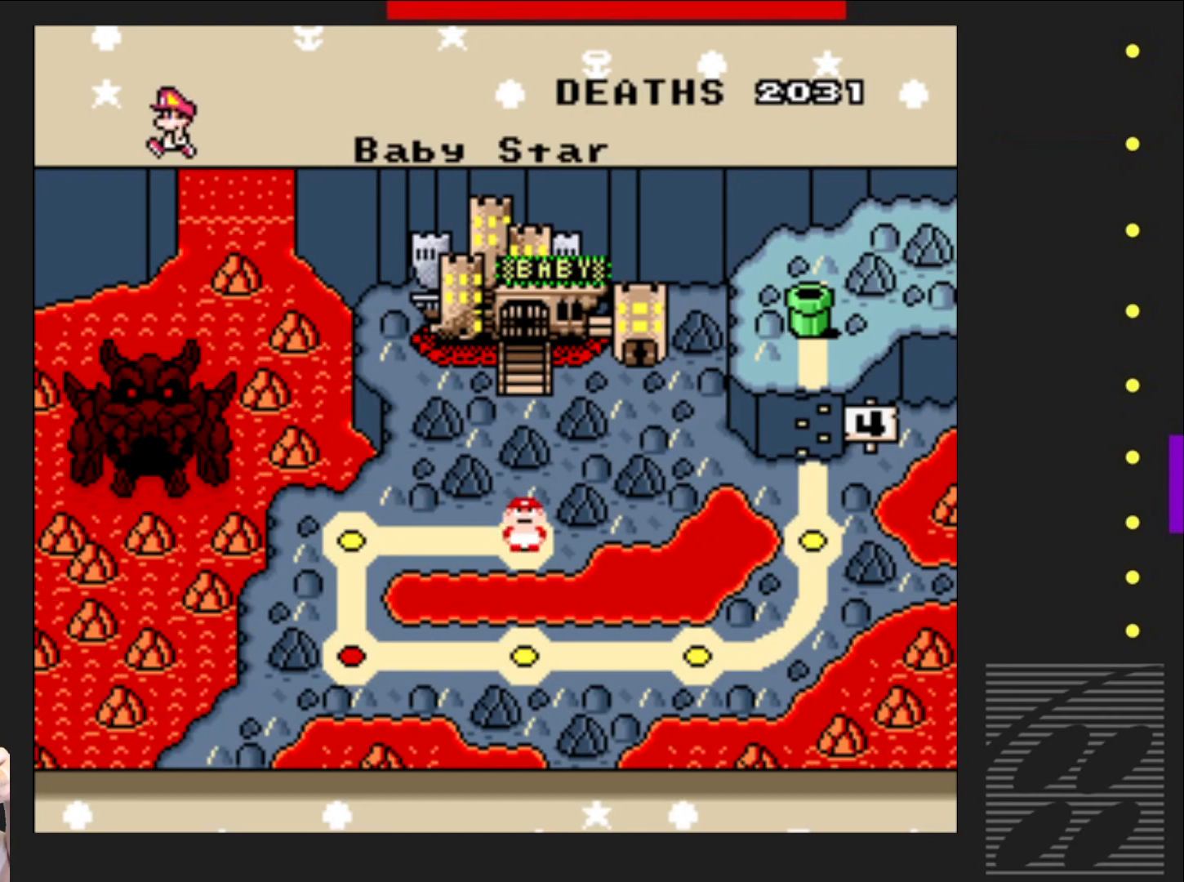
{"buttons": ["R2"], "events": []}
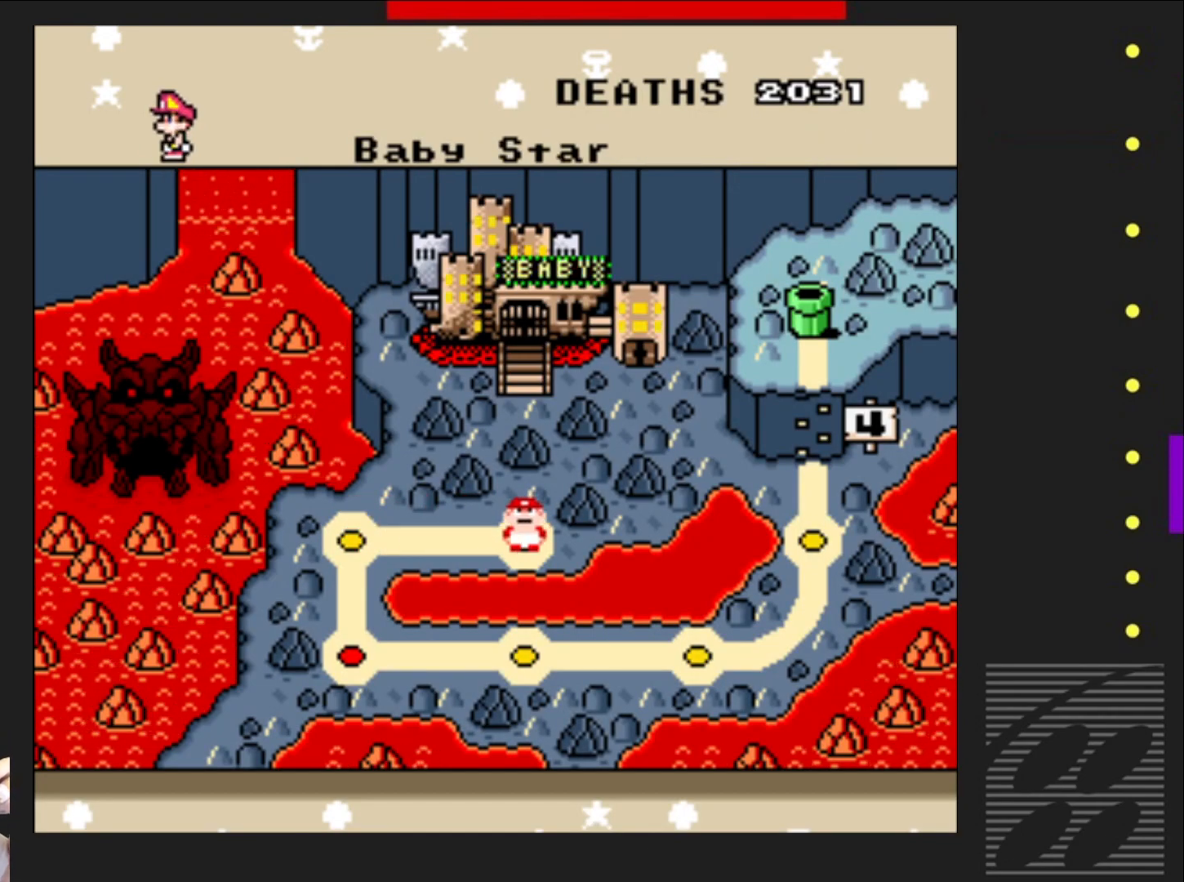
{"buttons": ["R2"], "events": []}
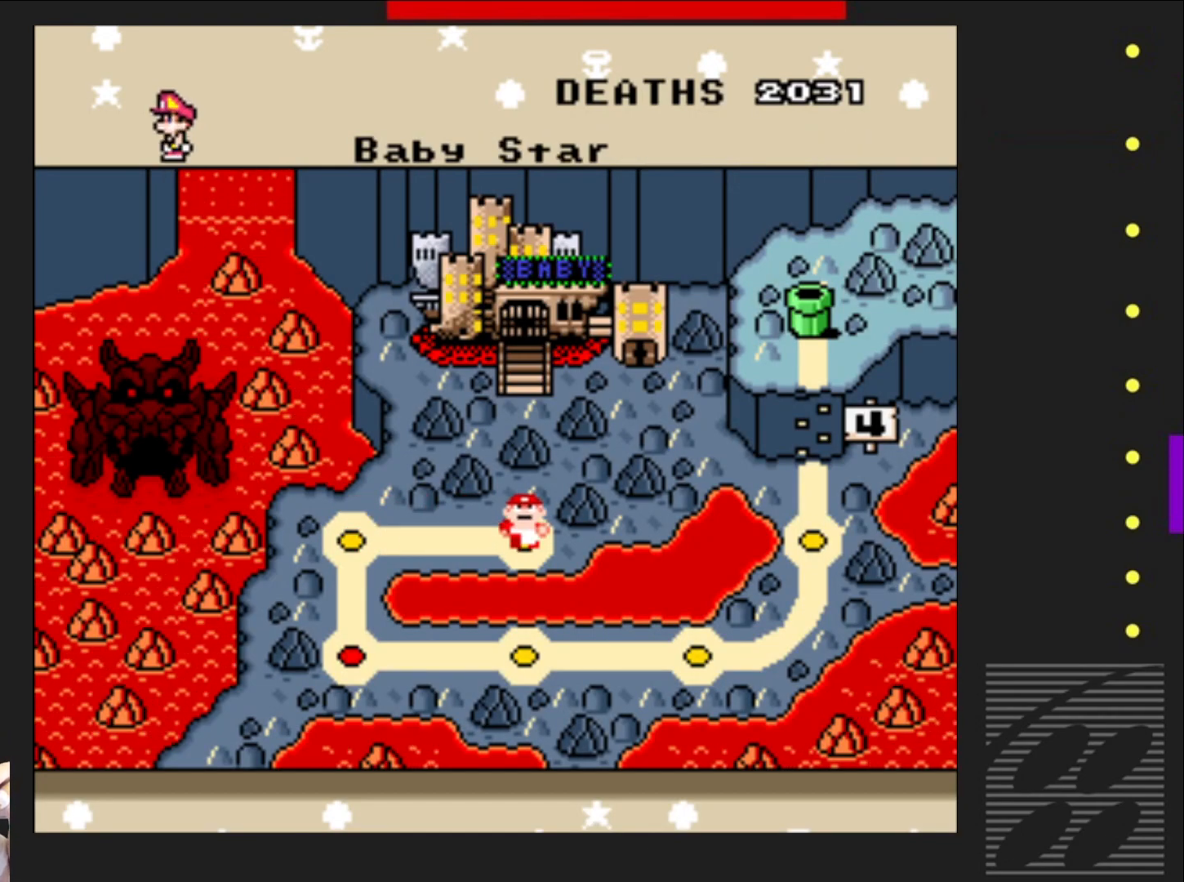
{"buttons": ["R2"], "events": [[233, "CROSS", "down"], [333, "CROSS", "up"]]}
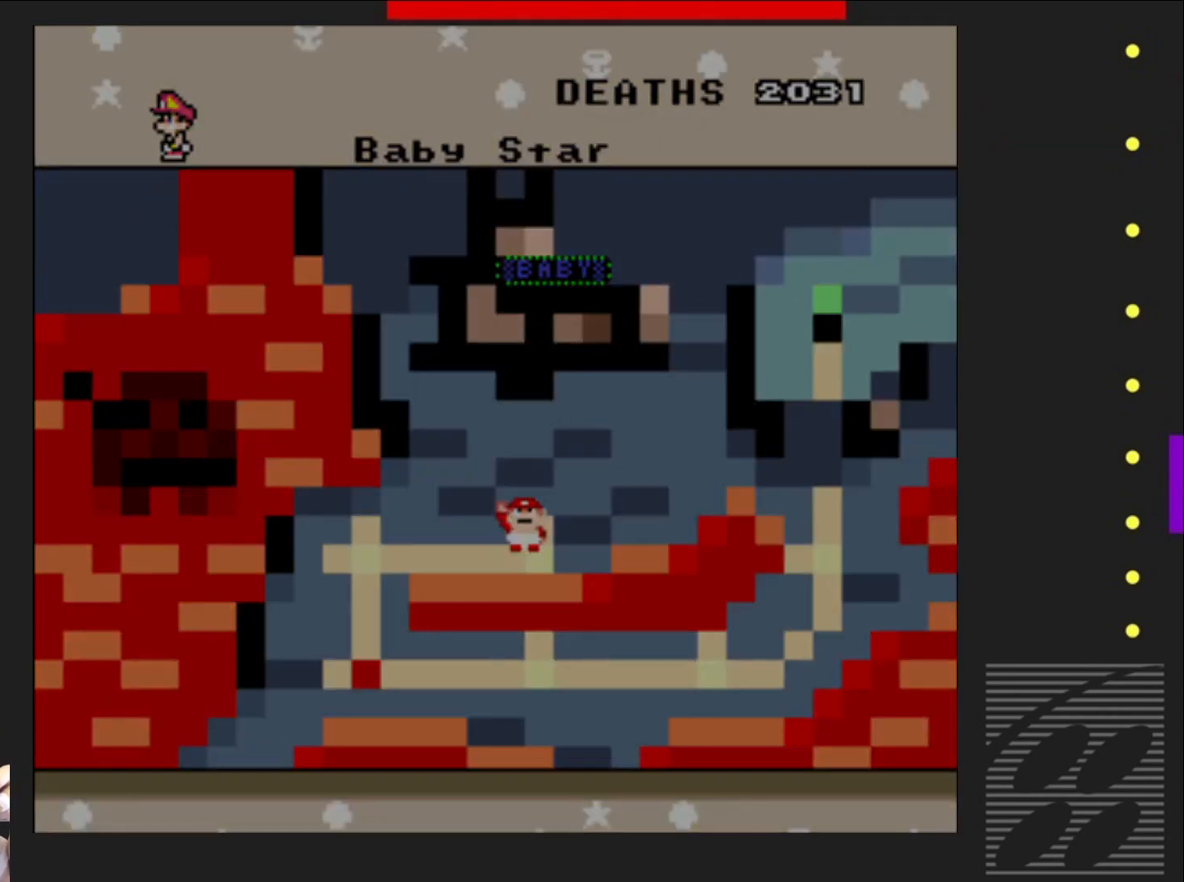
{"buttons": [], "events": [[200, "R2", "up"]]}
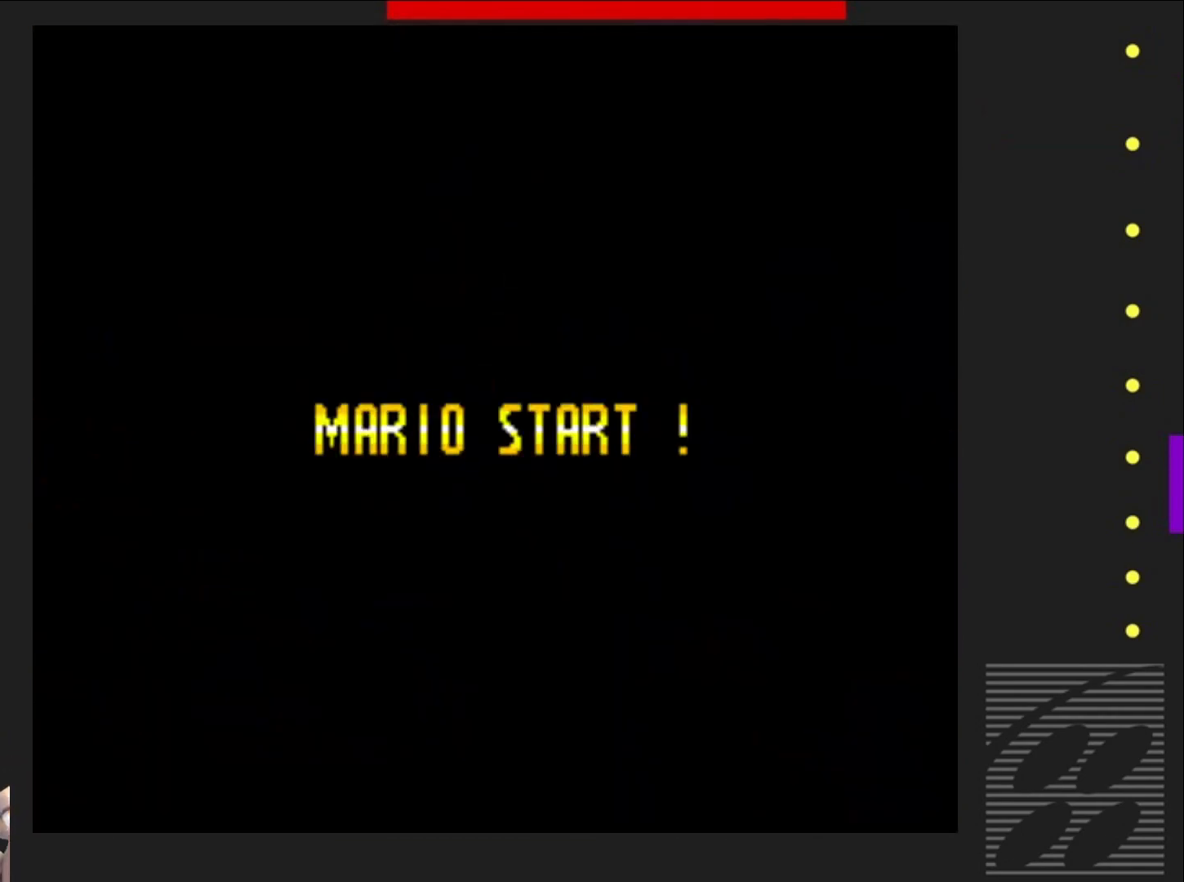
{"buttons": [], "events": []}
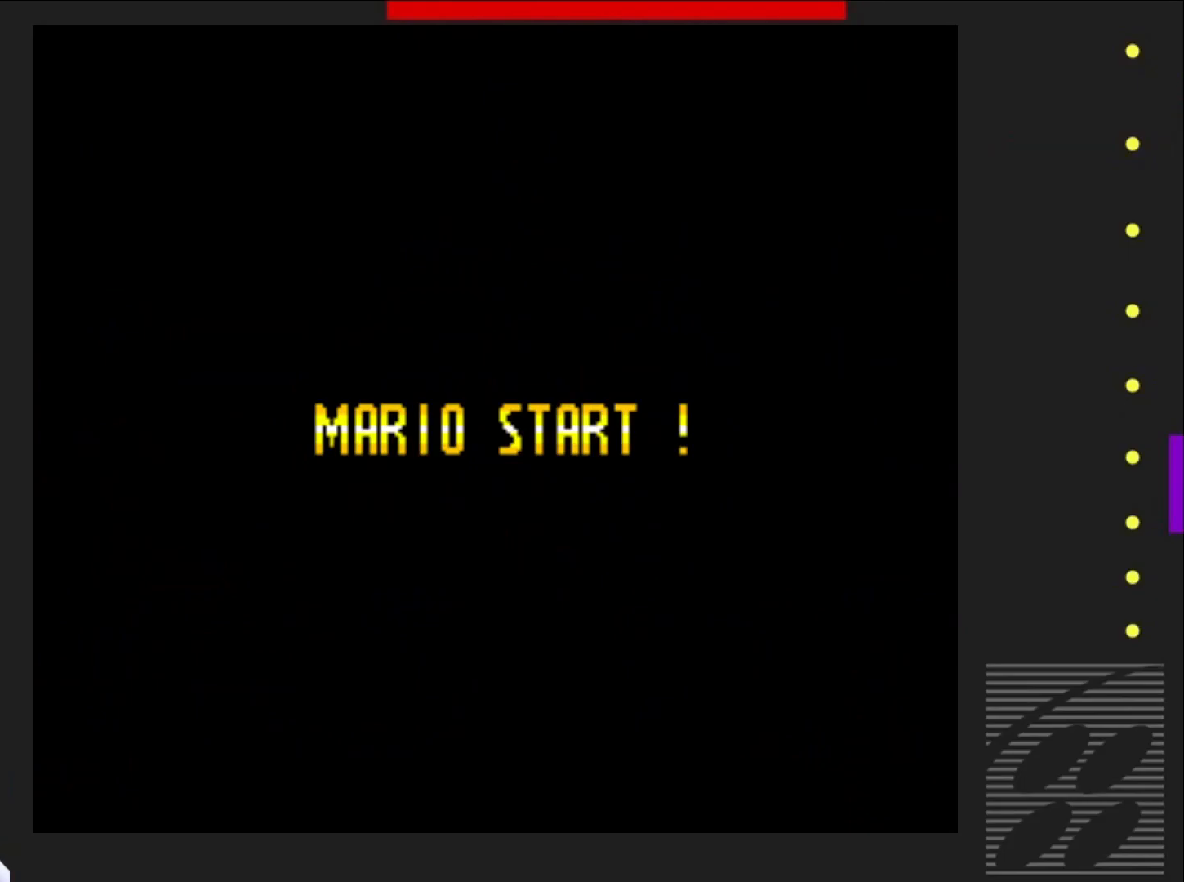
{"buttons": [], "events": []}
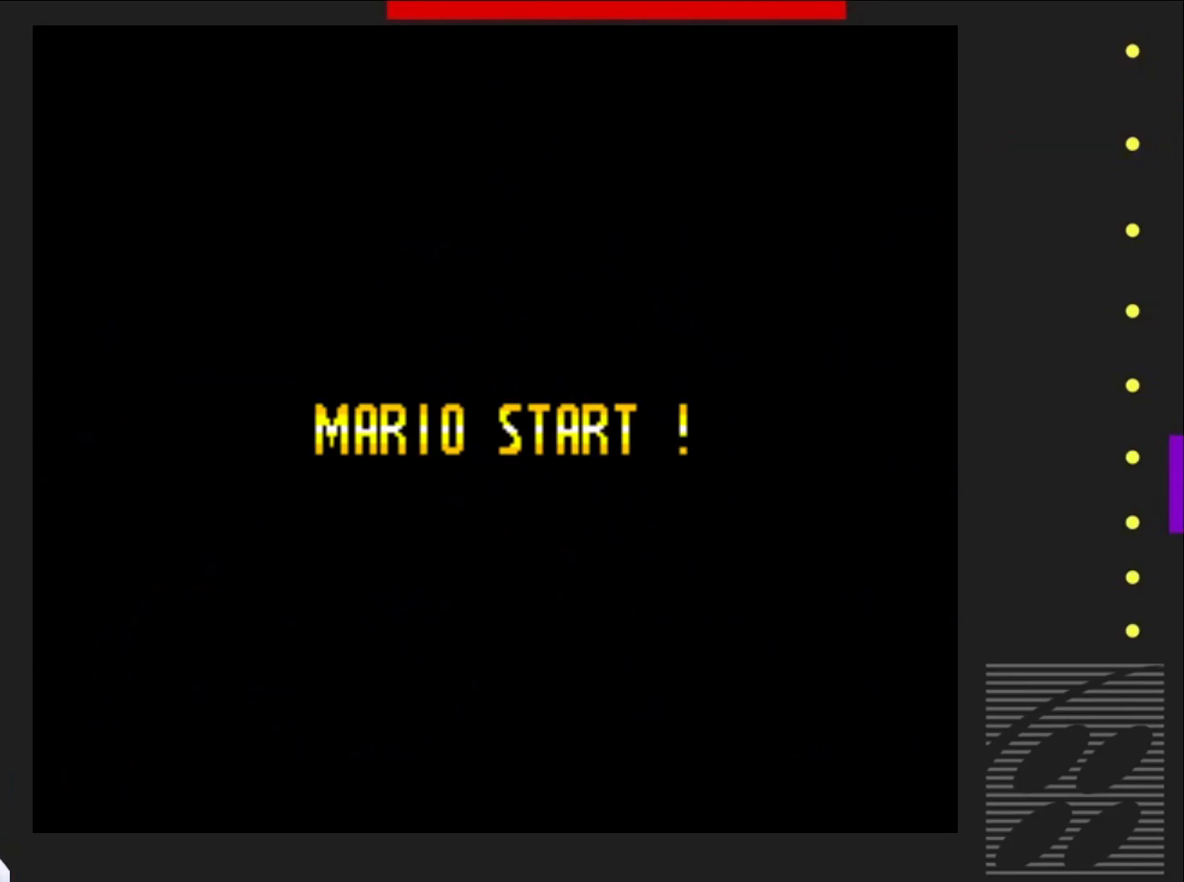
{"buttons": [], "events": []}
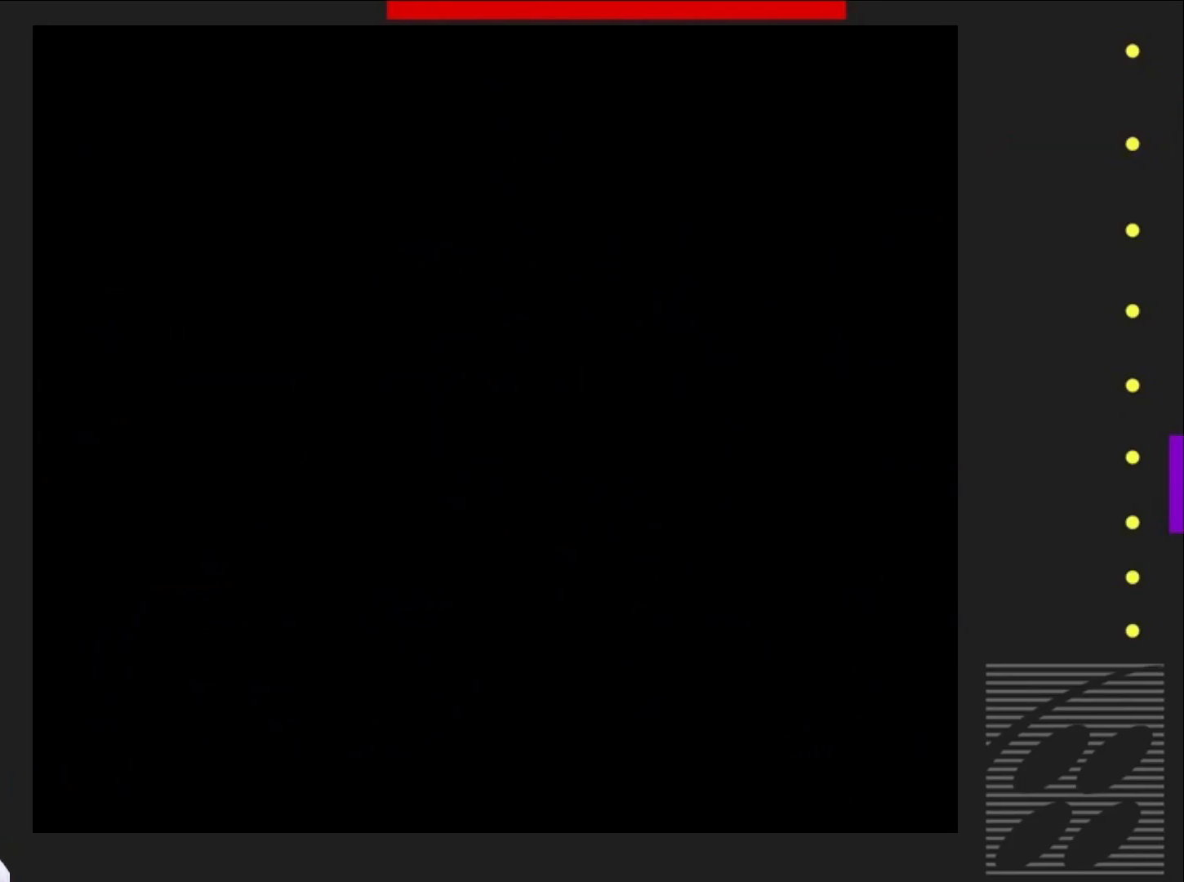
{"buttons": [], "events": []}
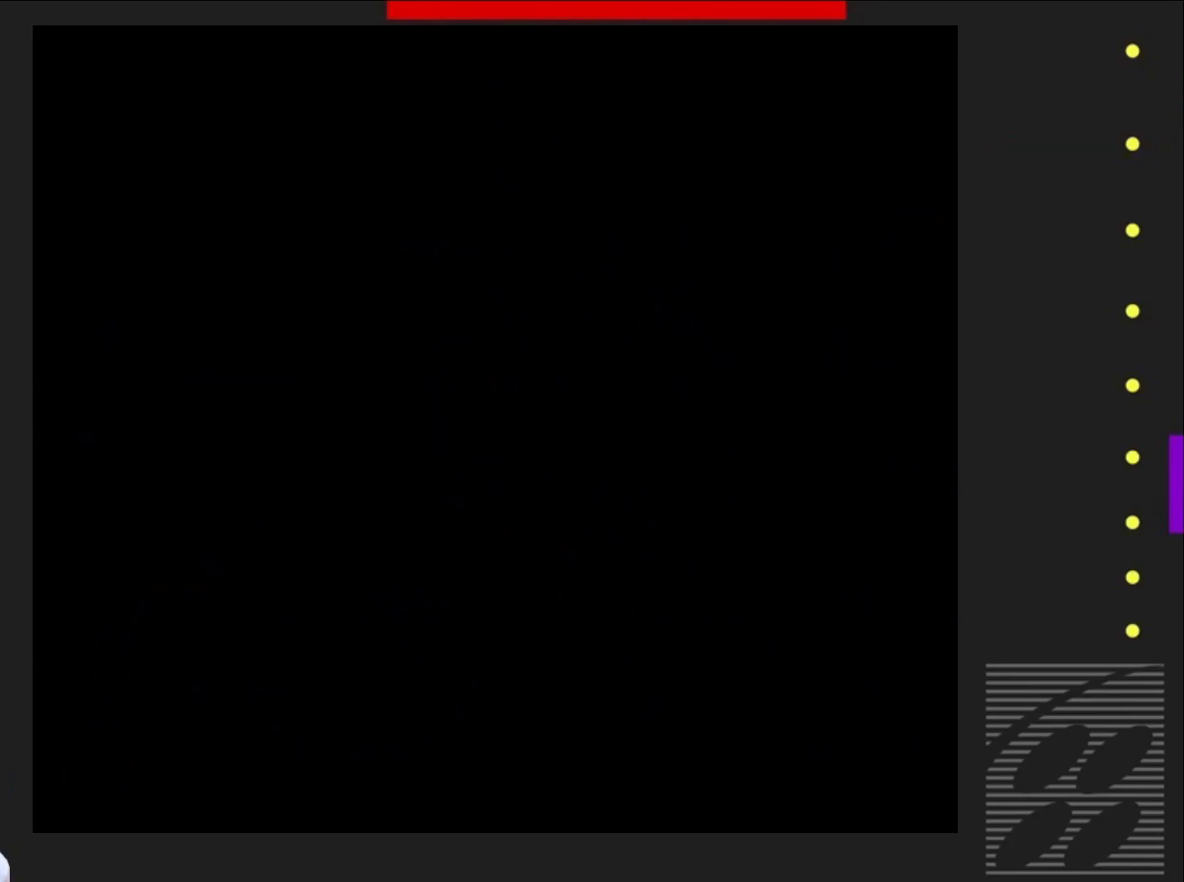
{"buttons": [], "events": []}
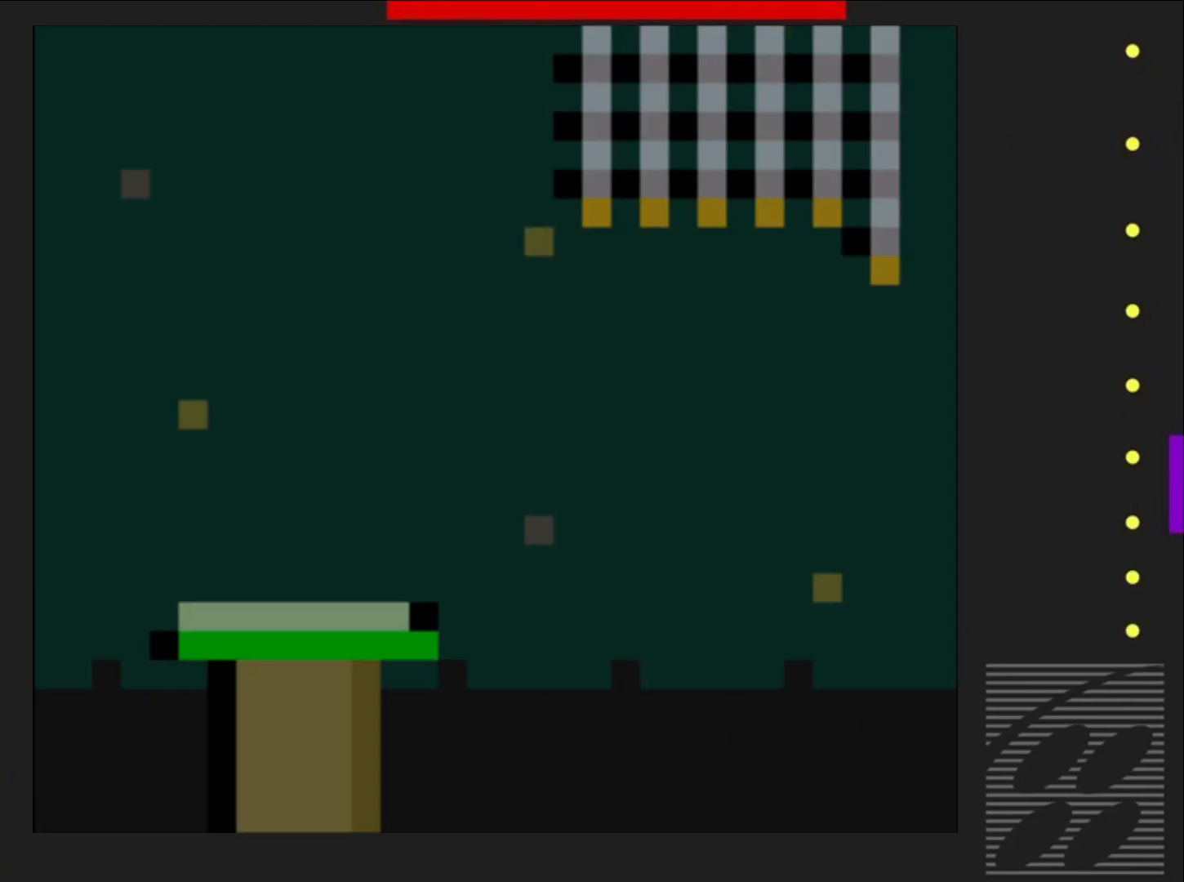
{"buttons": [], "events": []}
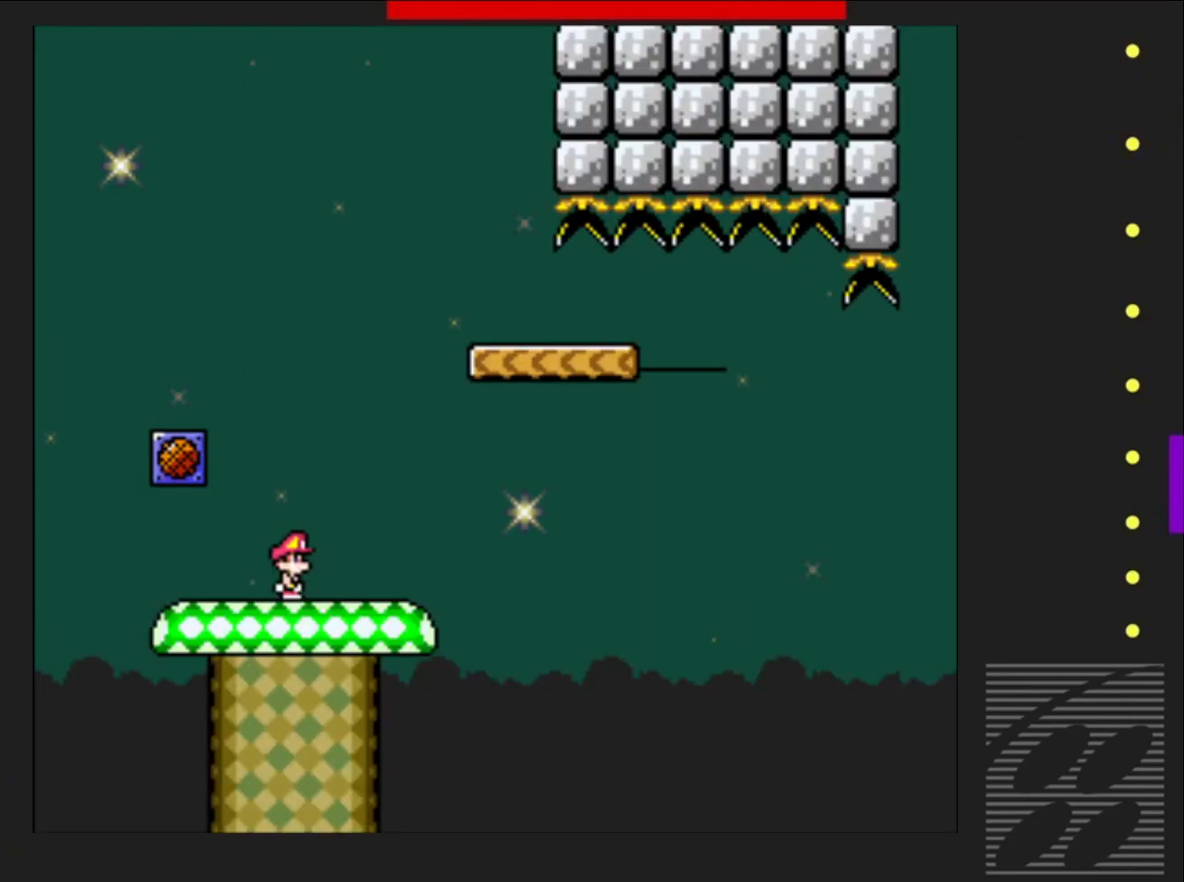
{"buttons": ["SQUARE"], "events": [[33, "SQUARE", "down"]]}
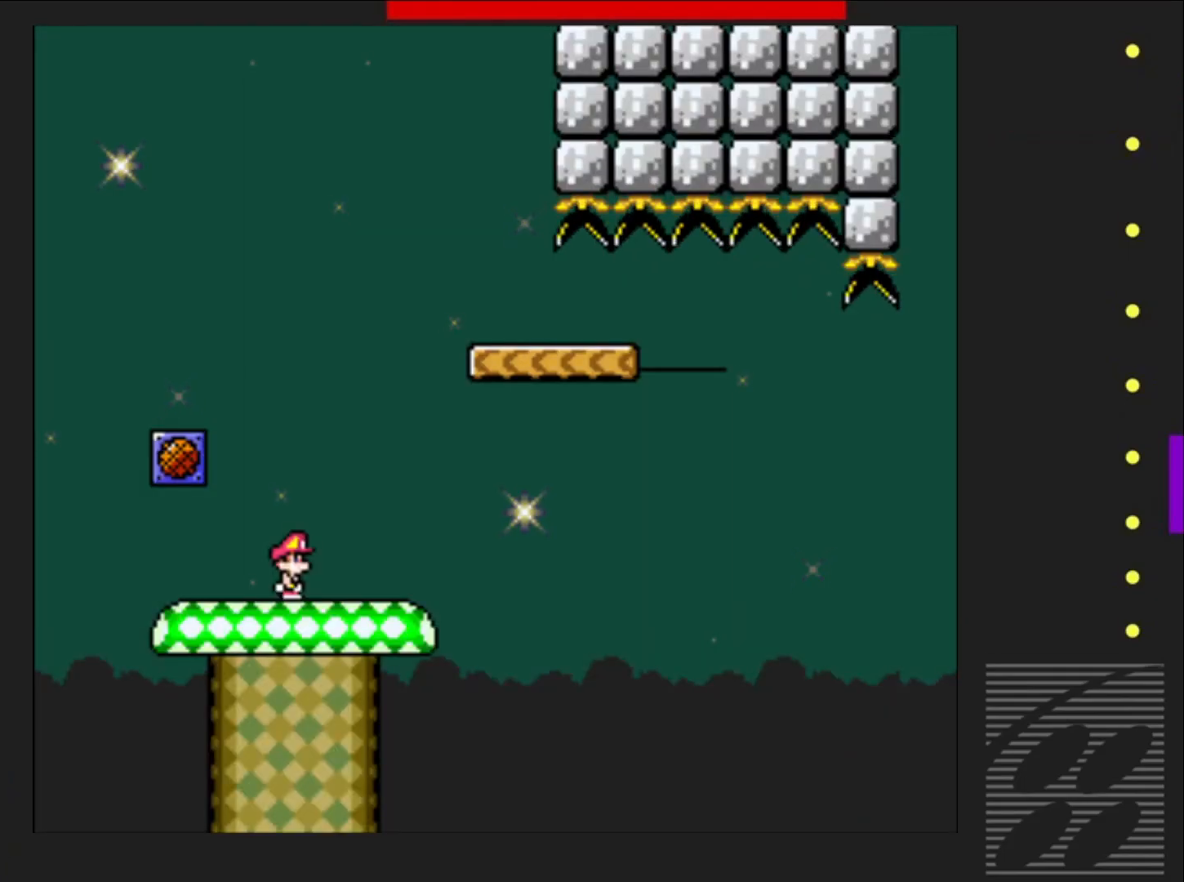
{"buttons": ["SQUARE"], "events": []}
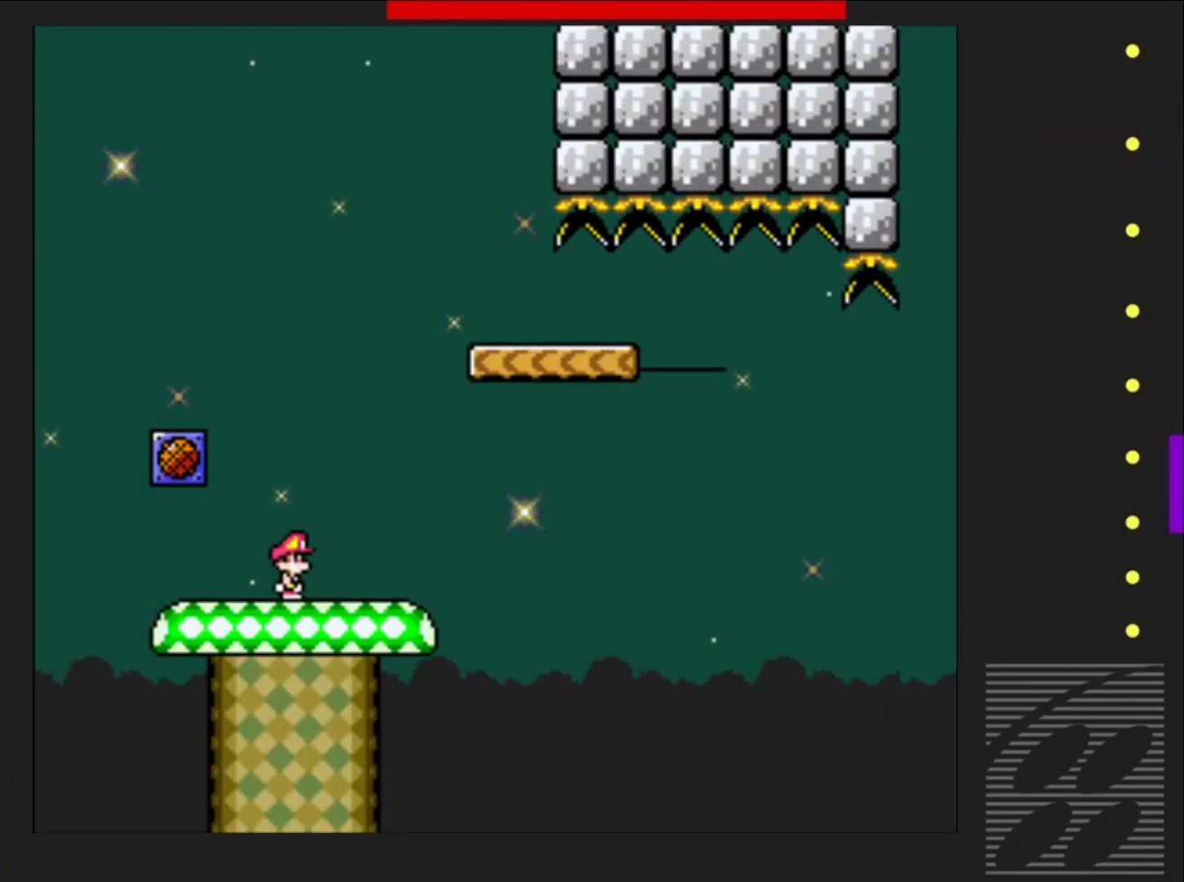
{"buttons": ["SQUARE"], "events": []}
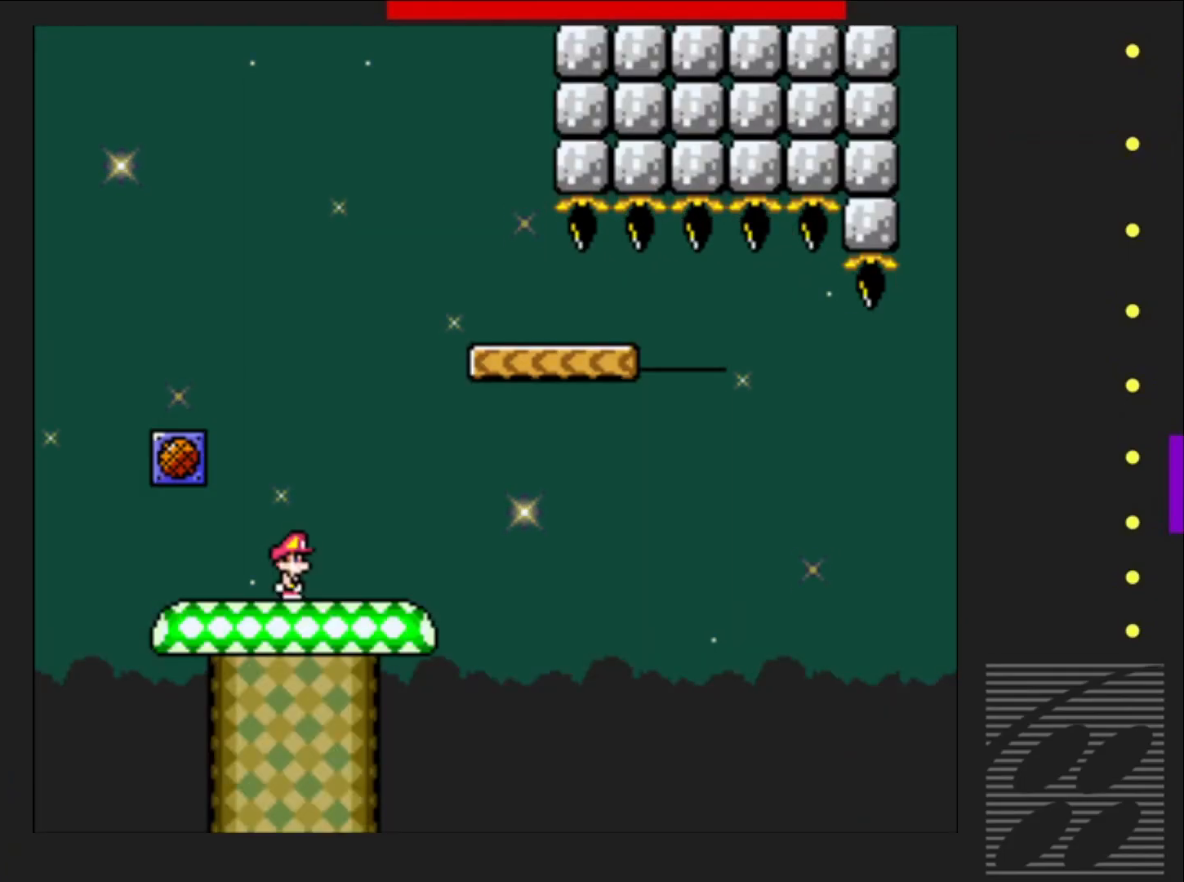
{"buttons": ["SQUARE"], "events": []}
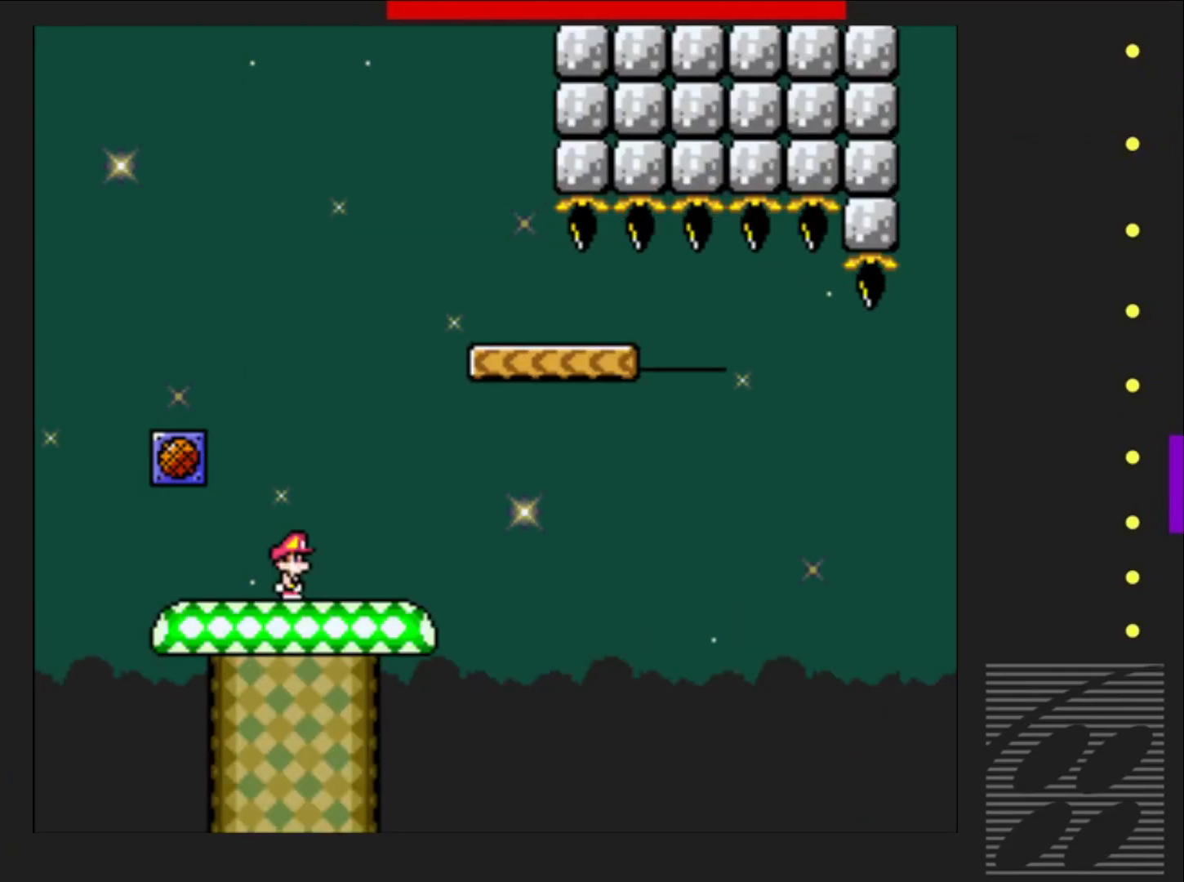
{"buttons": ["SQUARE"], "events": []}
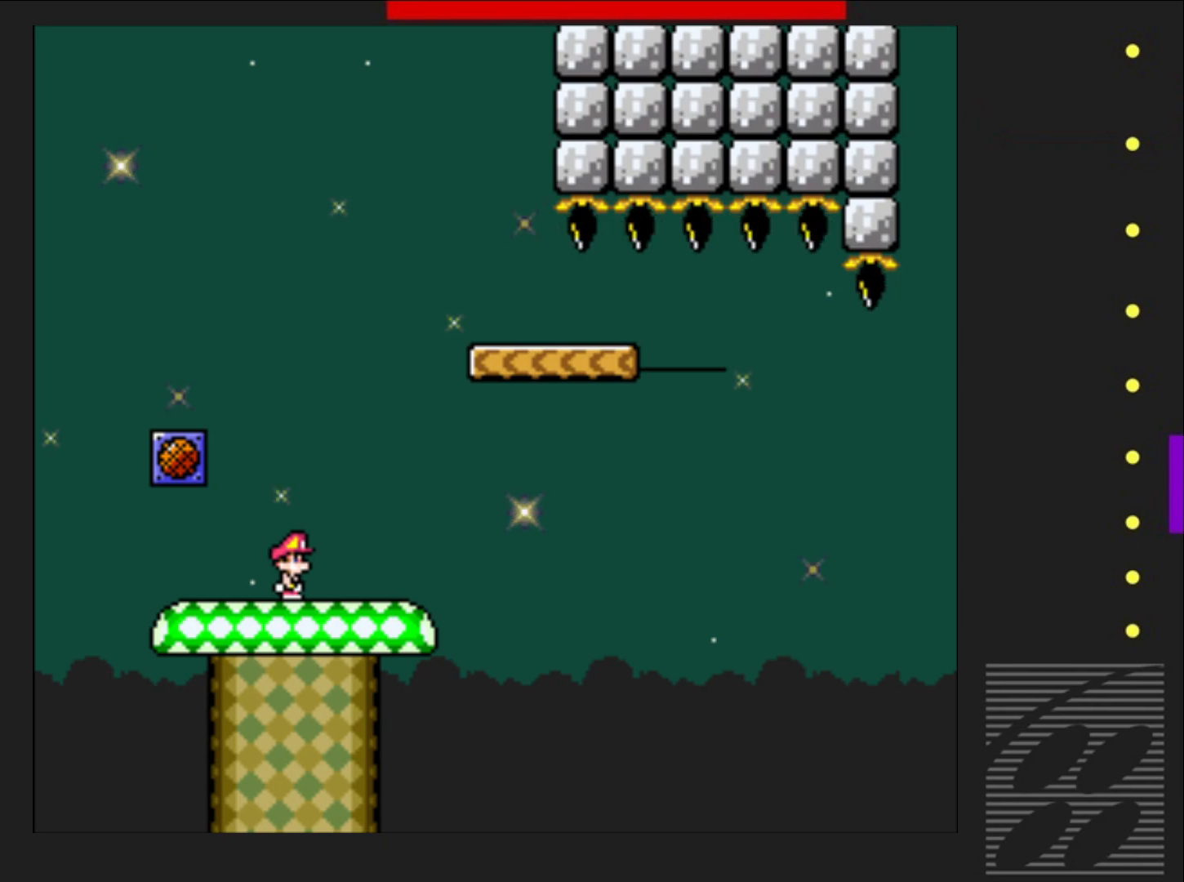
{"buttons": ["SQUARE"], "events": []}